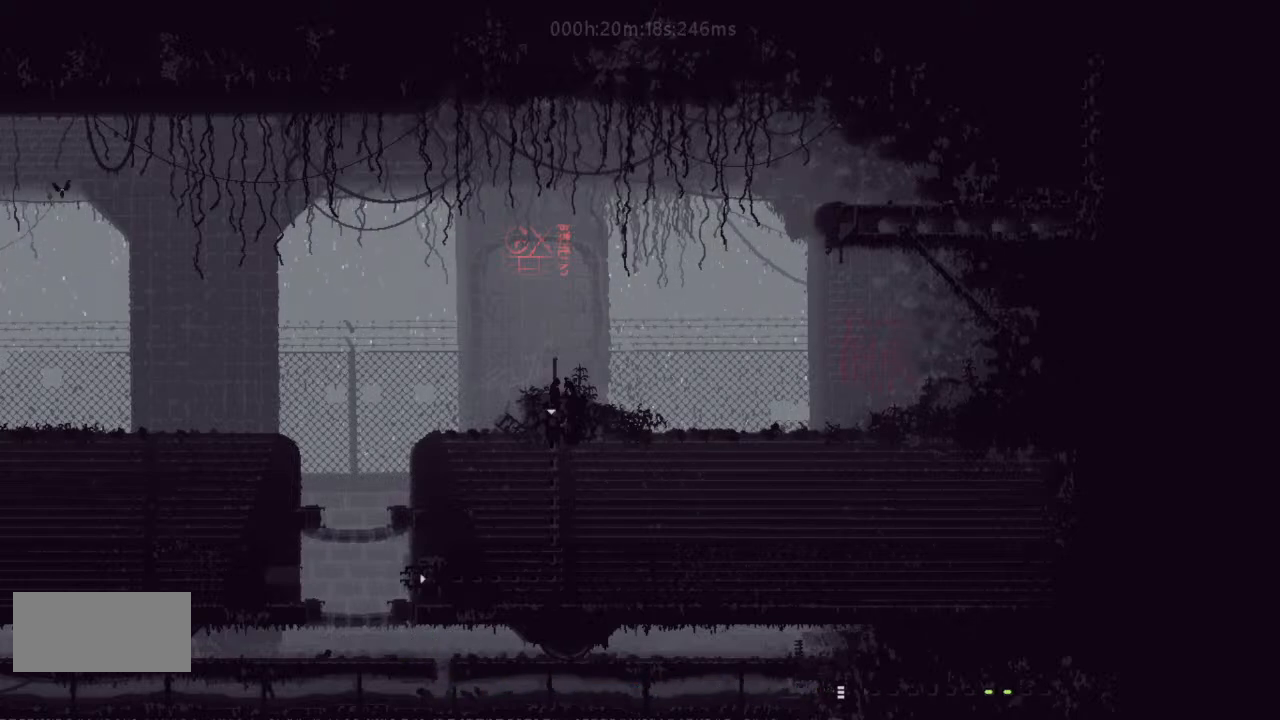
Gameplay with keyboard and mouse; each line is a JSON object with the keys held at the frame after it. "events" lists presses ("down") and releases ("up") of "down", "g", "j", "left", "r", "right", "t" and "up" between this image and that frame as [ms after this image, input, new state], when the widget could be followed in between. No other keys are recorded. Mouse buttons are not recorded. Not read: mouse_move.
{"keys": ["right"], "events": []}
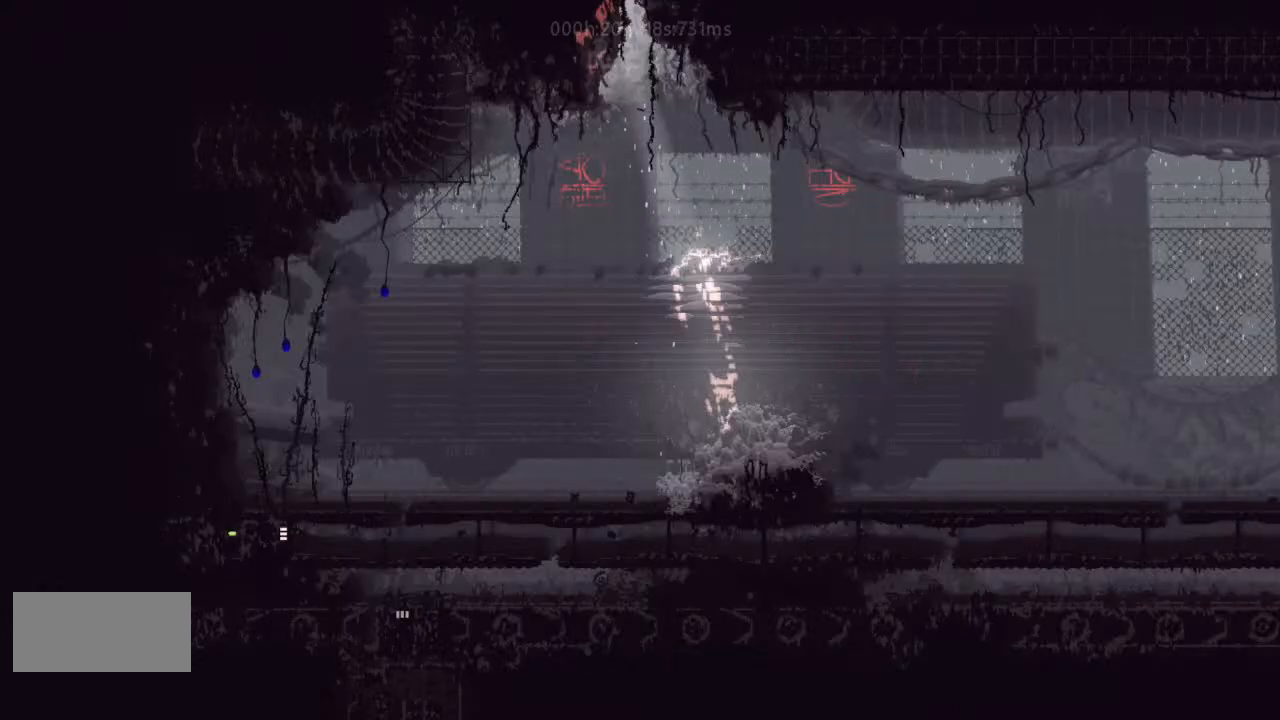
{"keys": ["up"], "events": [[133, "j", "down"], [467, "j", "up"], [500, "right", "up"], [500, "up", "down"]]}
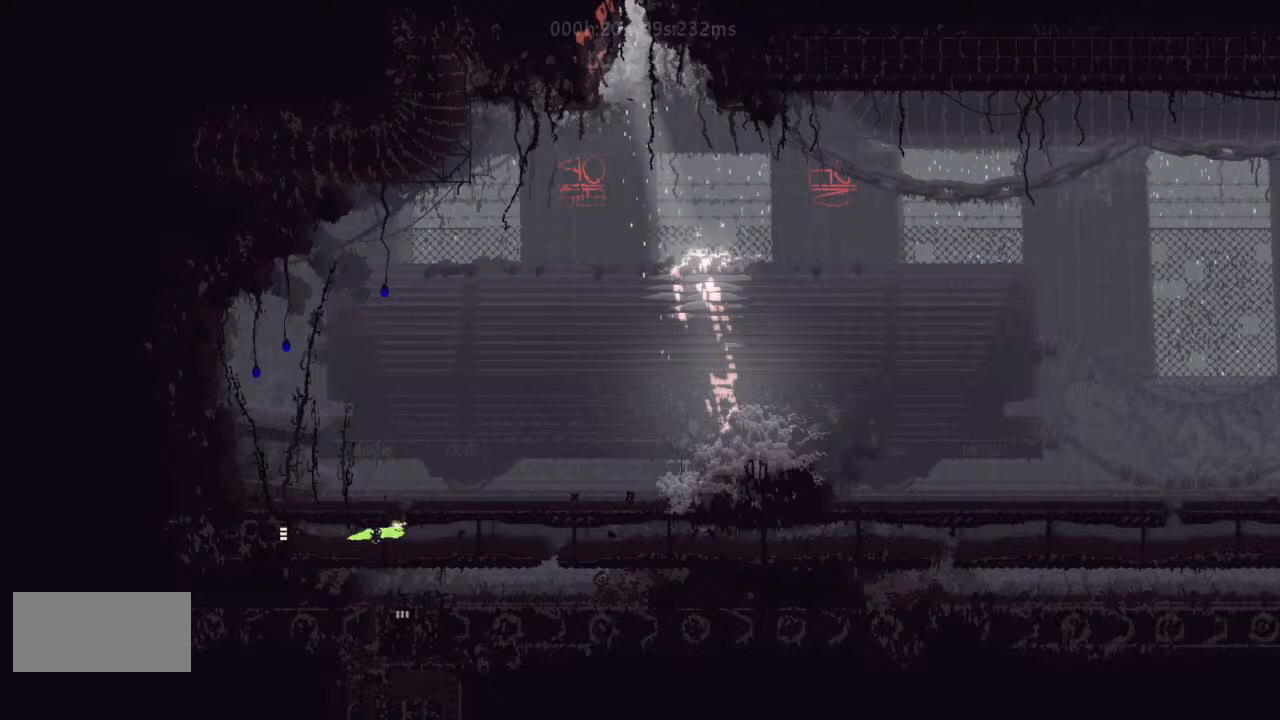
{"keys": ["up"], "events": []}
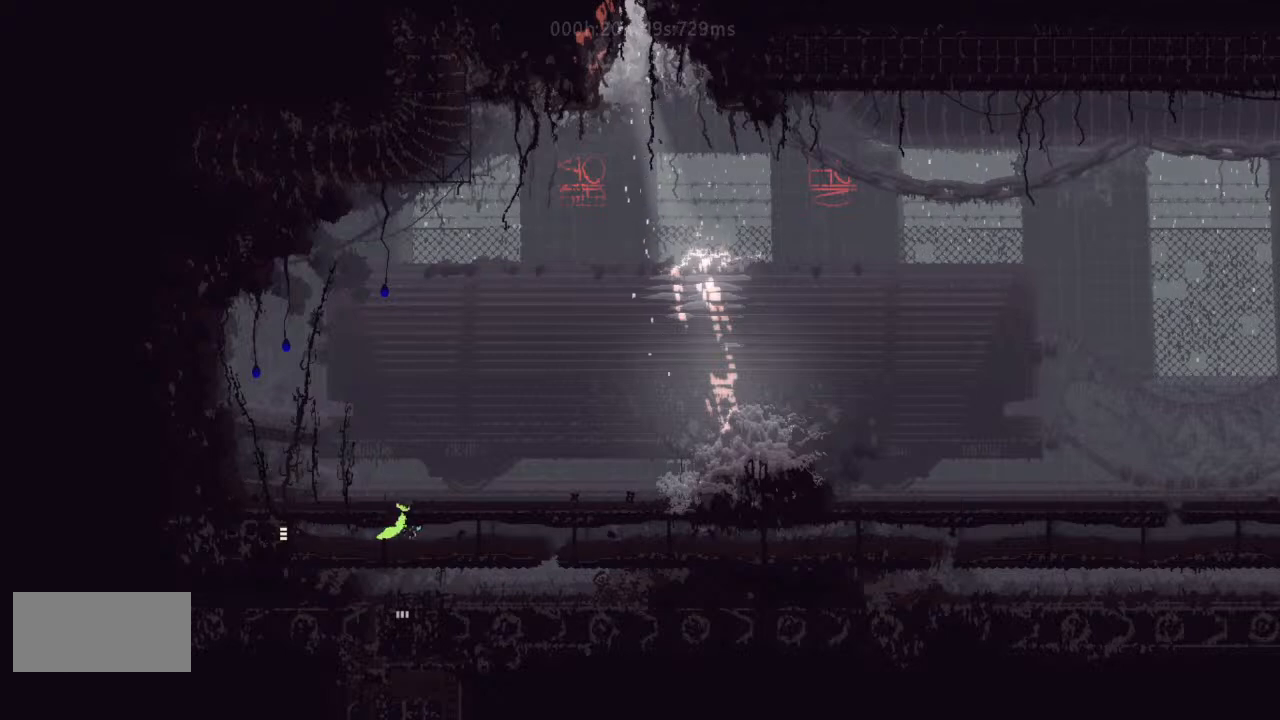
{"keys": ["left", "up"], "events": [[133, "j", "down"], [233, "j", "up"], [300, "j", "down"], [300, "left", "down"], [467, "j", "up"]]}
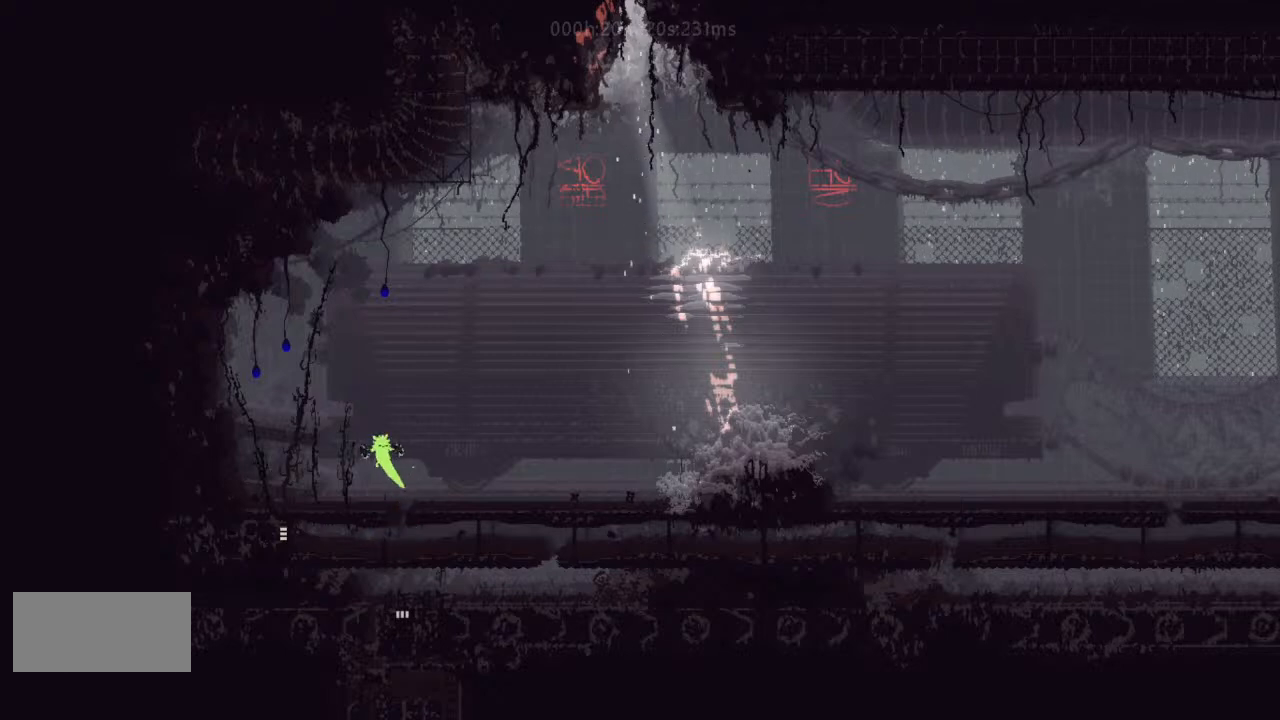
{"keys": ["right", "up"], "events": [[33, "j", "down"], [167, "j", "up"], [233, "j", "down"], [233, "left", "up"], [233, "right", "down"], [333, "j", "up"], [400, "j", "down"], [500, "j", "up"]]}
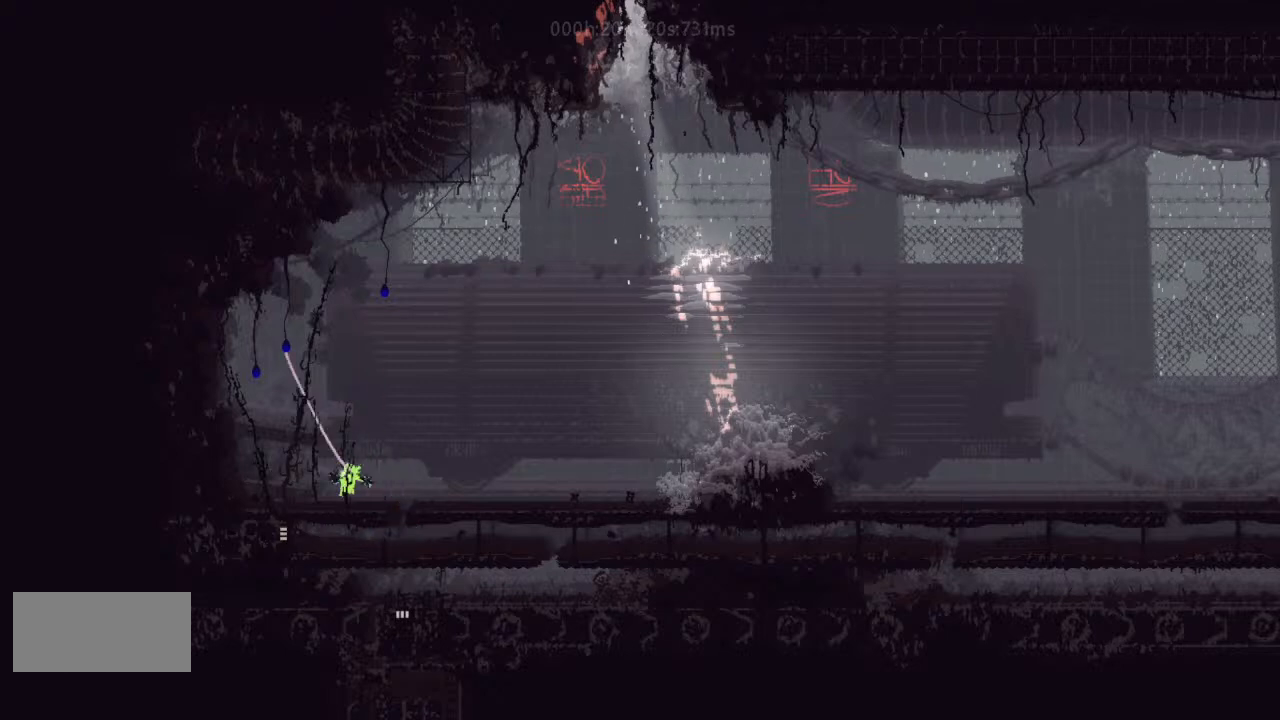
{"keys": ["j", "right", "up"], "events": [[33, "j", "down"], [167, "j", "up"], [233, "j", "down"]]}
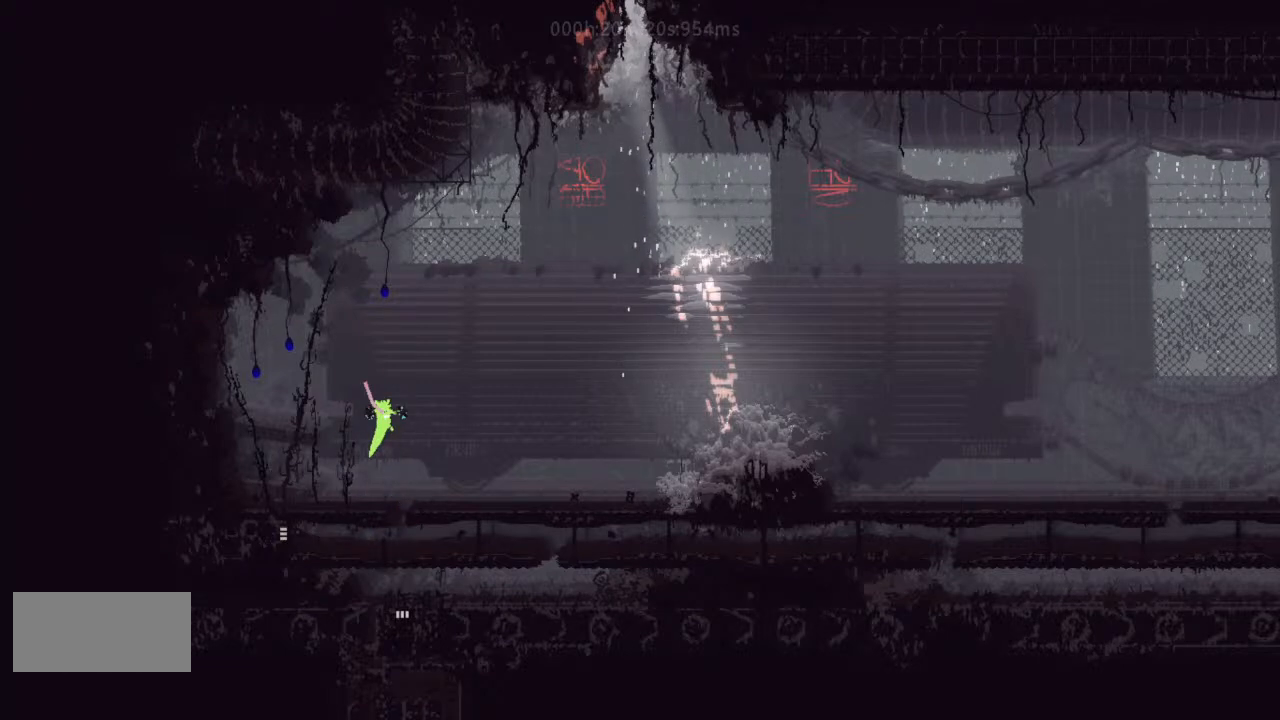
{"keys": ["right", "up"], "events": [[233, "j", "up"], [333, "j", "down"], [467, "j", "up"]]}
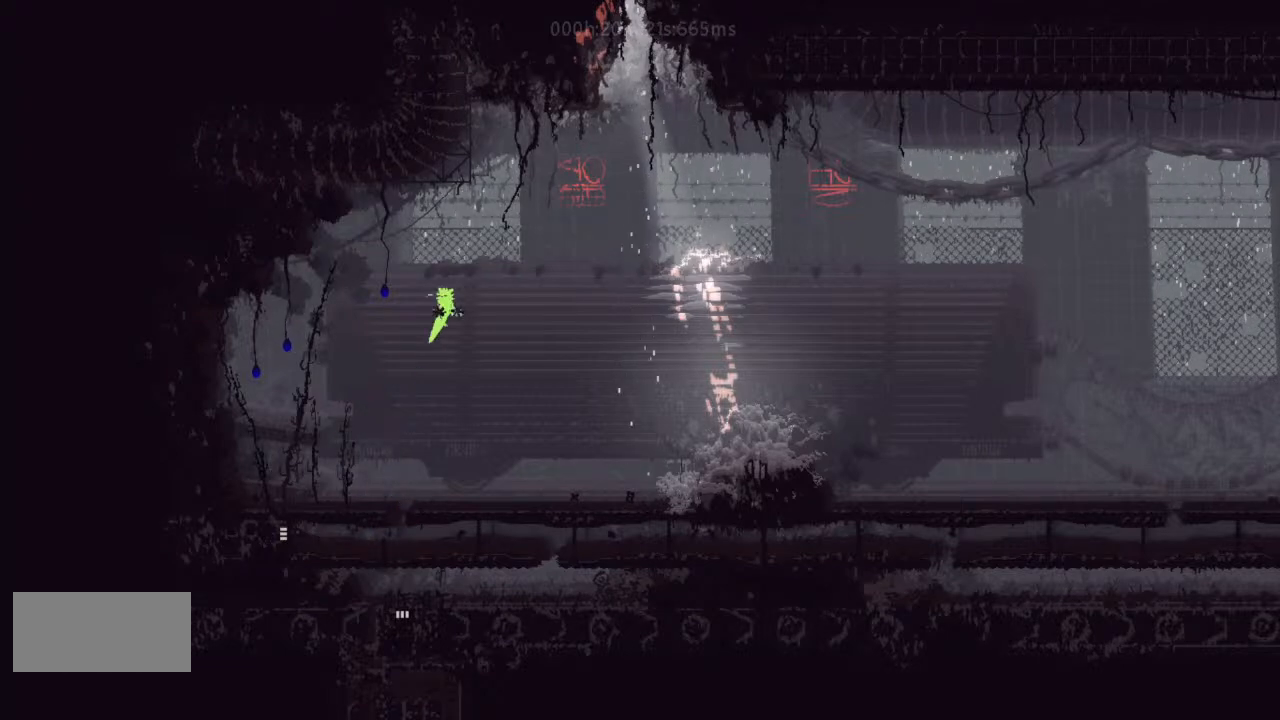
{"keys": ["j", "right"], "events": [[33, "j", "down"], [133, "j", "up"], [200, "j", "down"], [367, "j", "up"], [467, "j", "down"], [467, "up", "up"]]}
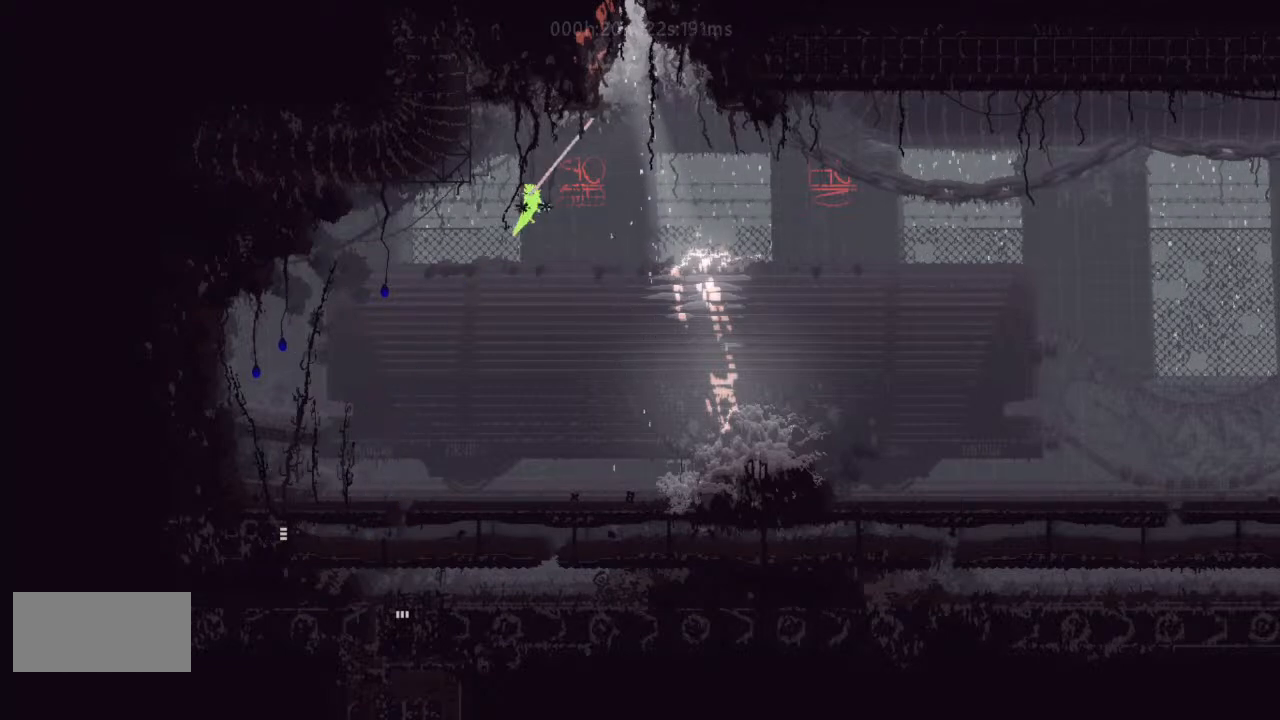
{"keys": ["right"], "events": [[67, "j", "up"], [133, "j", "down"], [233, "j", "up"]]}
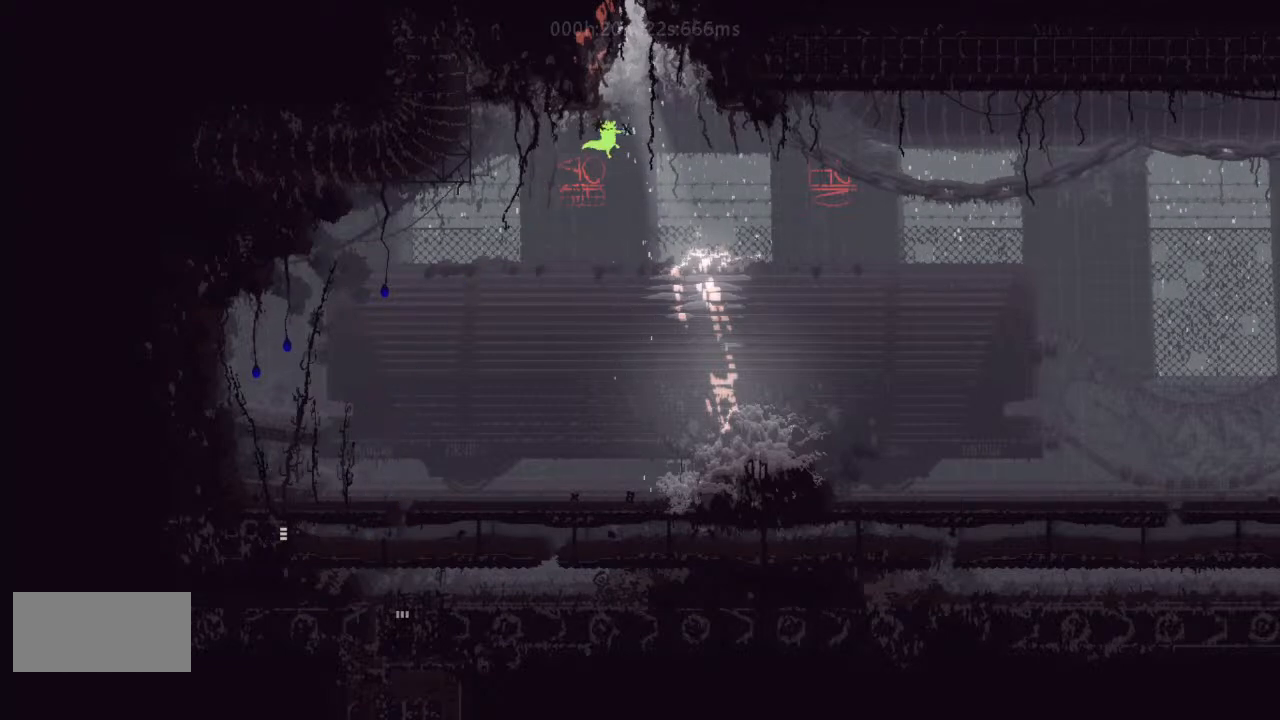
{"keys": ["right"], "events": [[233, "j", "down"], [467, "j", "up"]]}
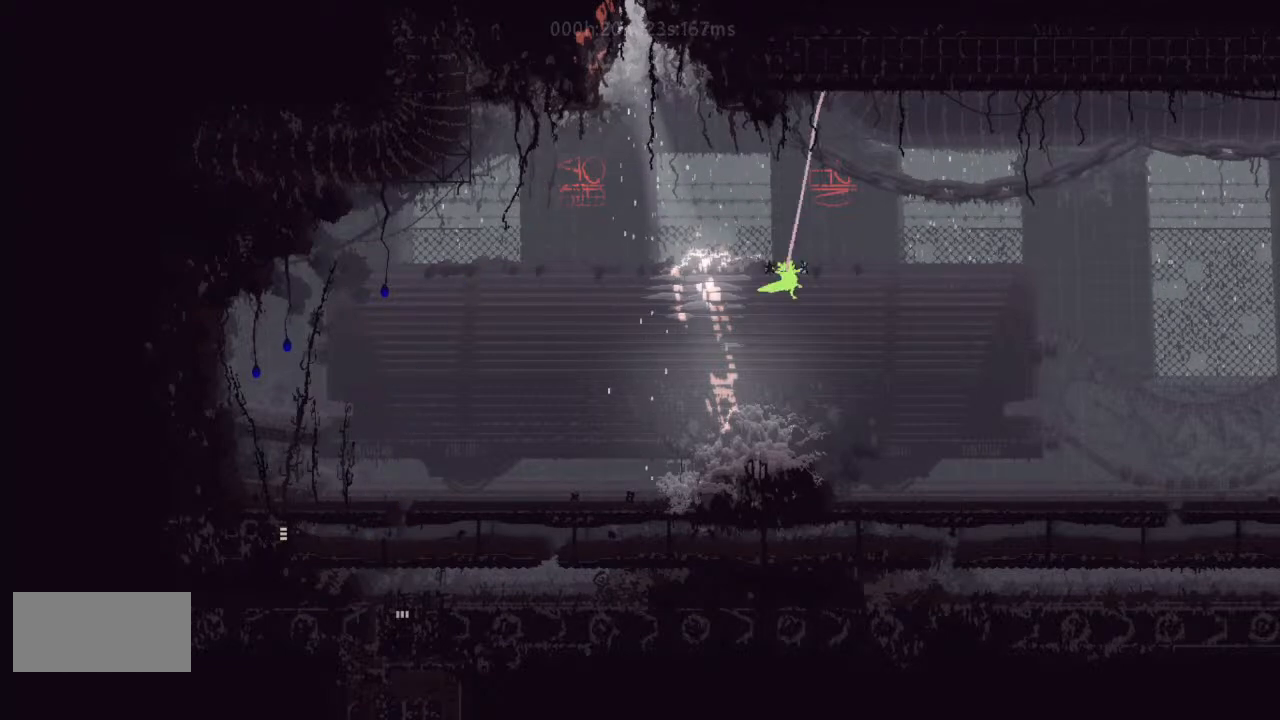
{"keys": ["right"], "events": [[67, "j", "down"], [300, "j", "up"]]}
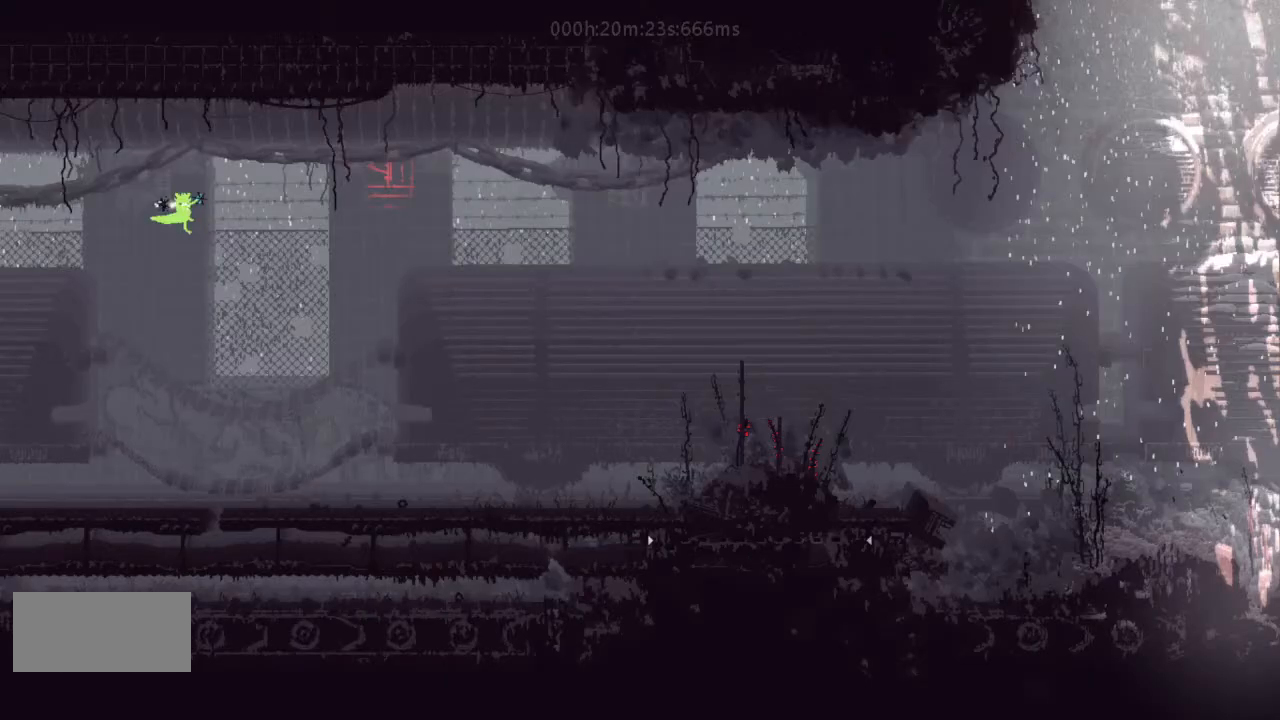
{"keys": ["right"], "events": [[133, "j", "down"], [200, "j", "up"], [300, "j", "down"], [367, "j", "up"]]}
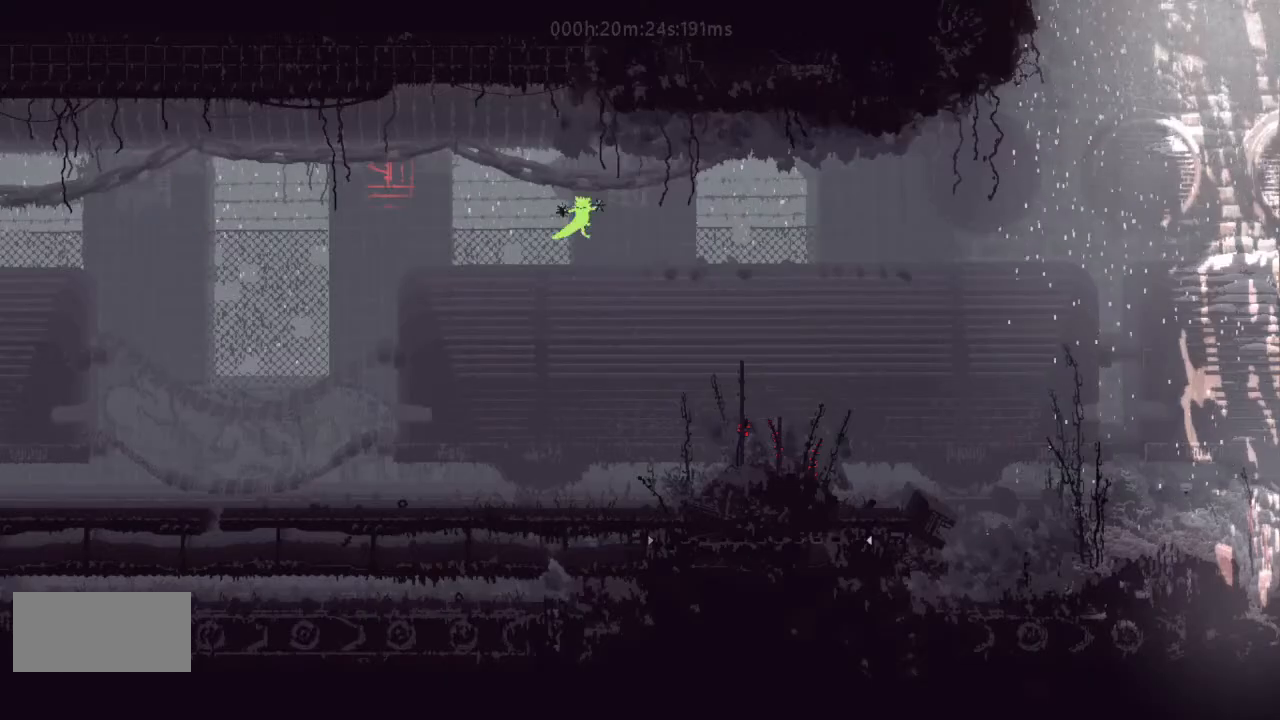
{"keys": ["right"], "events": [[300, "j", "down"], [367, "j", "up"]]}
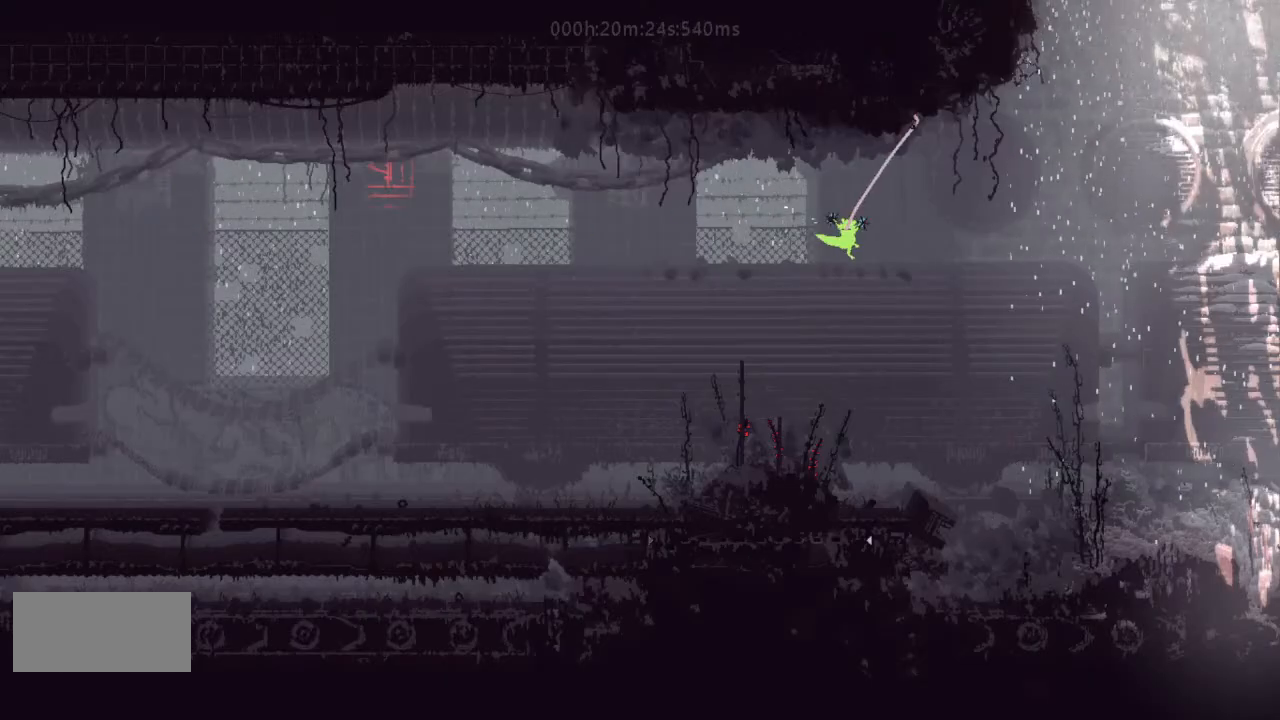
{"keys": ["right"], "events": [[133, "j", "down"], [167, "j", "up"]]}
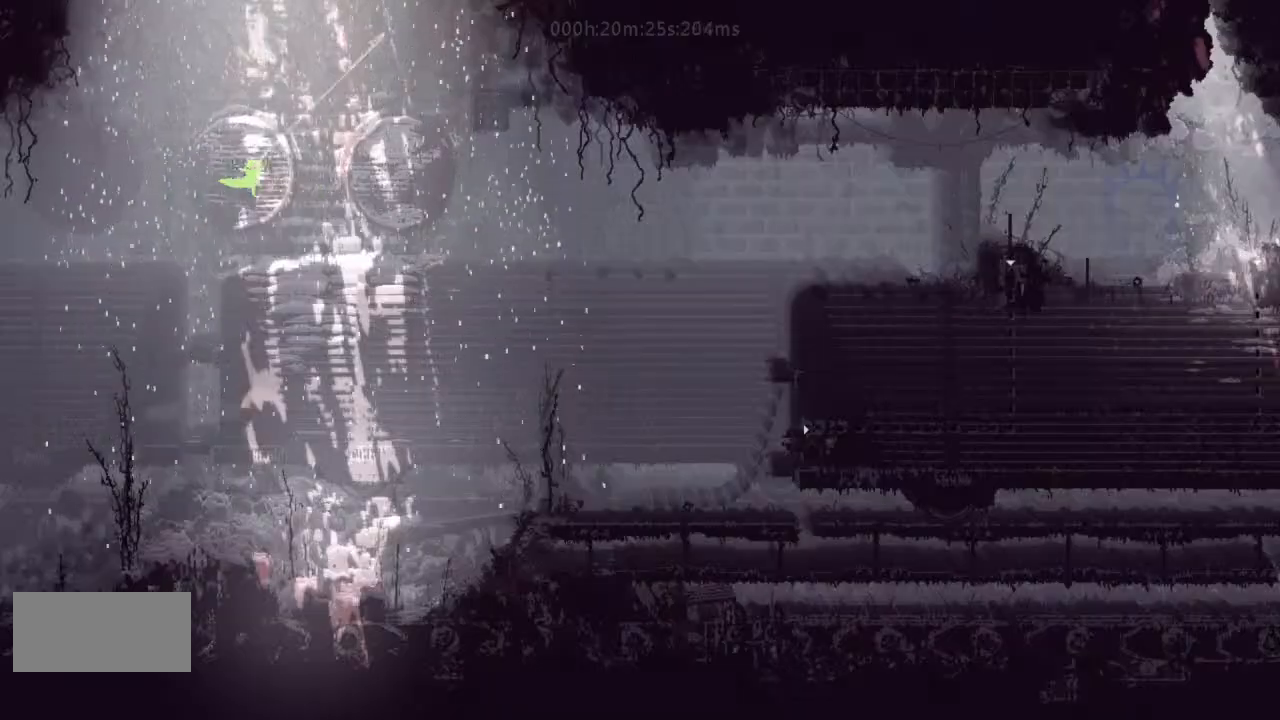
{"keys": ["j", "right"], "events": [[33, "j", "down"], [167, "j", "up"], [233, "j", "down"], [367, "j", "up"], [400, "j", "down"]]}
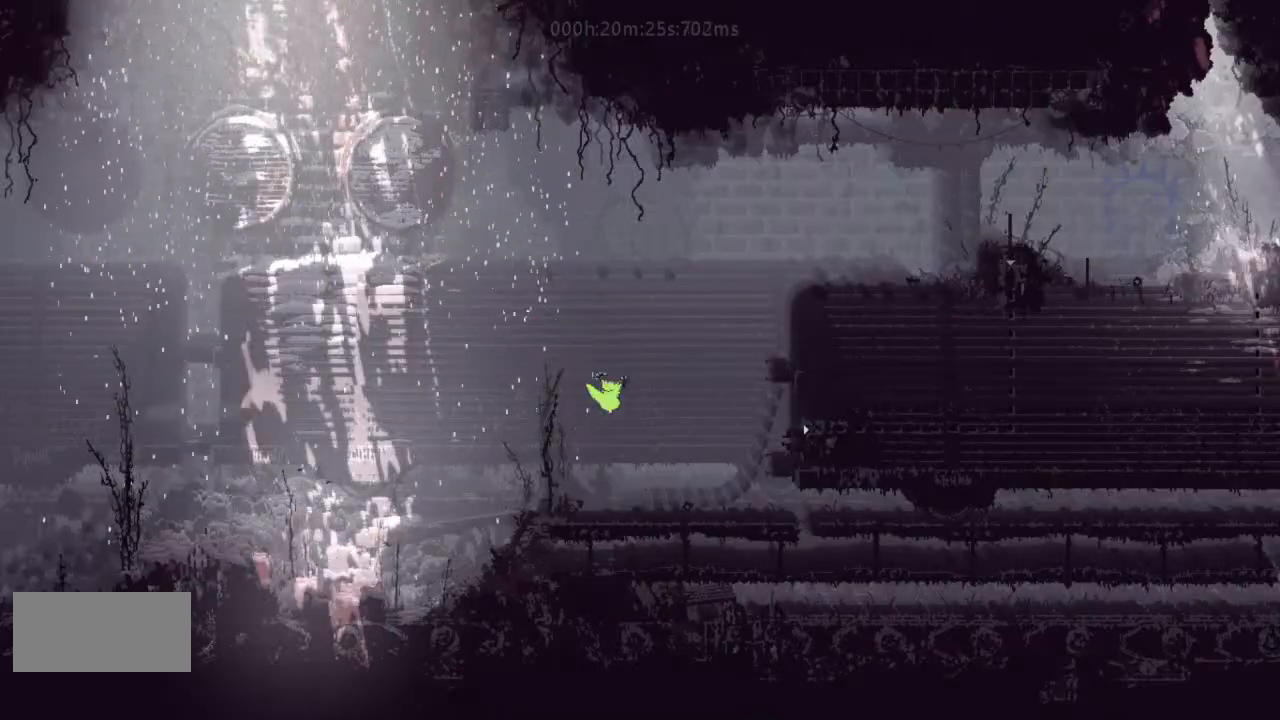
{"keys": ["left", "up"], "events": [[67, "j", "up"], [133, "j", "down"], [233, "j", "up"], [233, "left", "down"], [233, "right", "up"], [467, "up", "down"]]}
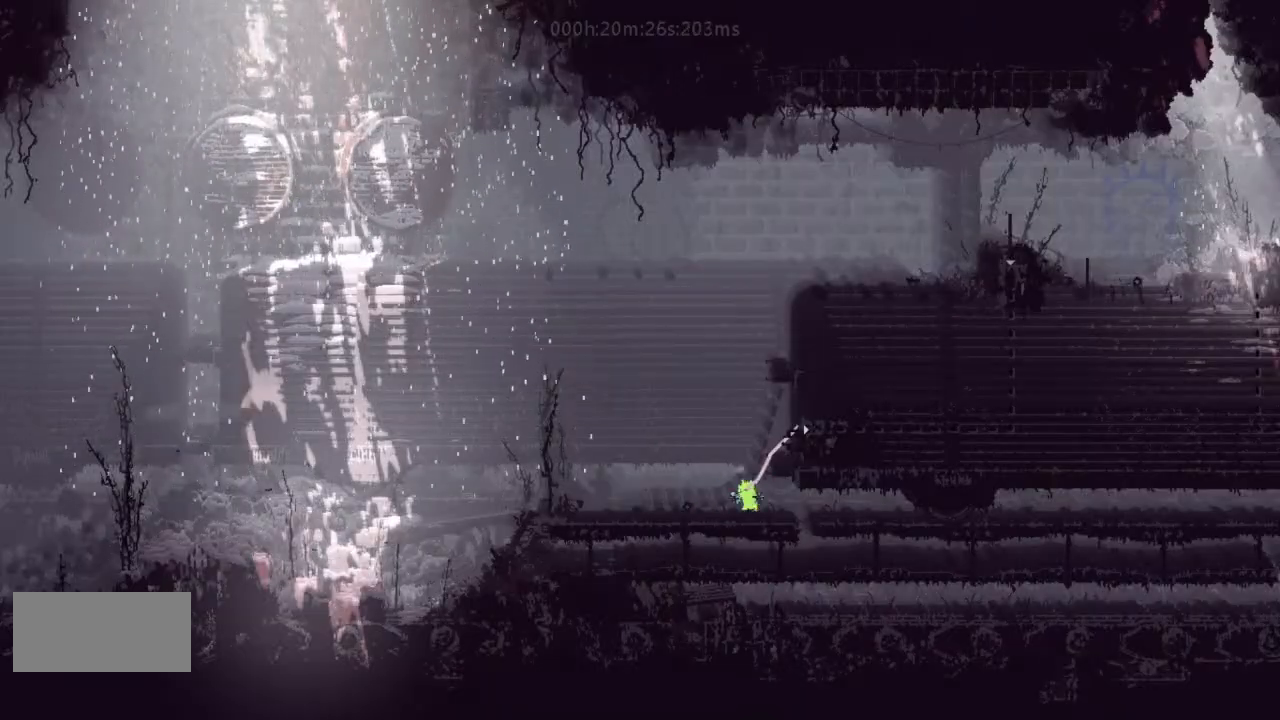
{"keys": ["j"], "events": [[167, "j", "down"], [200, "up", "up"], [233, "left", "up"], [233, "right", "down"], [300, "j", "up"], [333, "j", "down"], [367, "right", "up"], [467, "j", "up"], [500, "j", "down"]]}
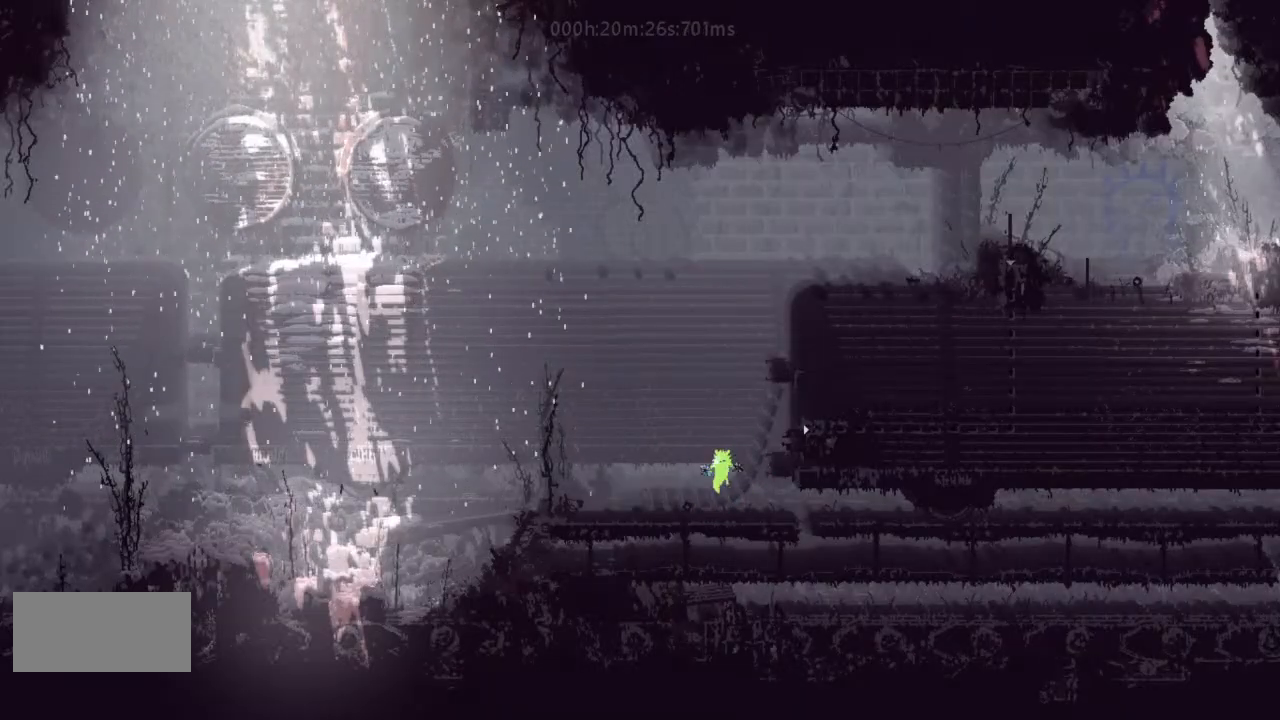
{"keys": [], "events": [[133, "j", "up"], [200, "j", "down"], [333, "j", "up"], [400, "j", "down"], [500, "j", "up"]]}
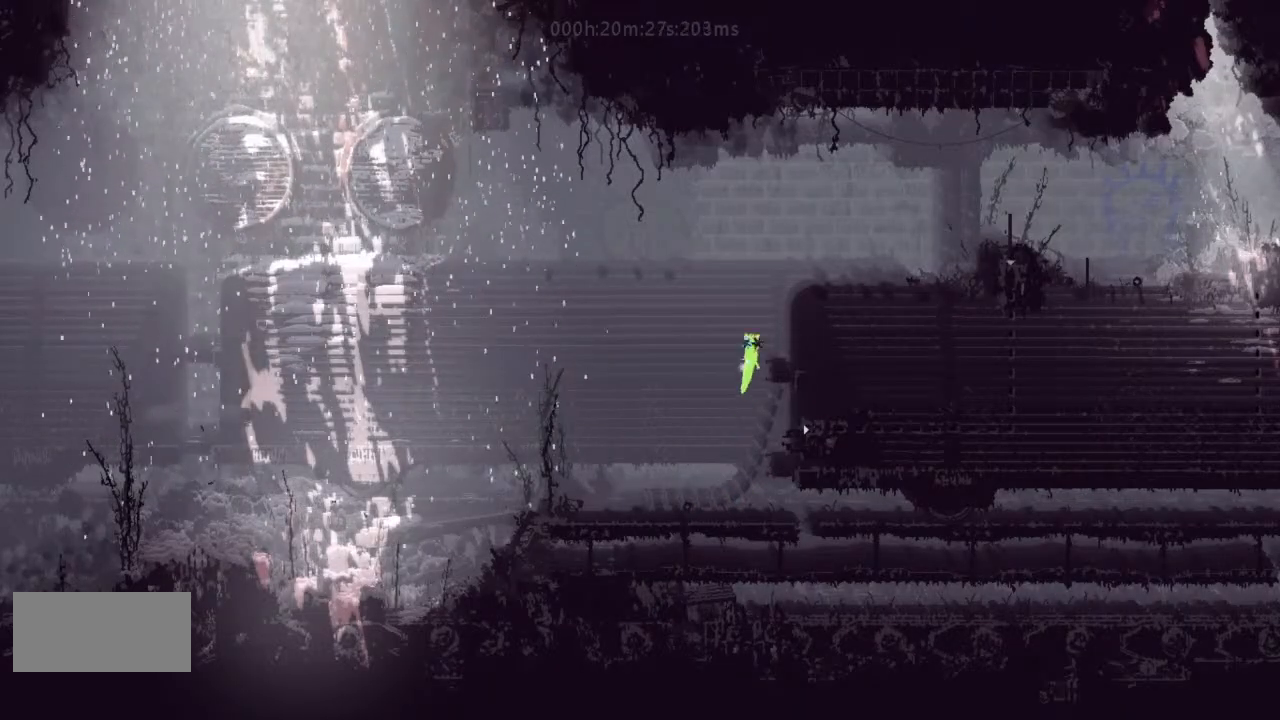
{"keys": ["j", "right"], "events": [[67, "j", "down"], [67, "right", "down"], [200, "j", "up"], [233, "j", "down"], [367, "j", "up"], [467, "j", "down"]]}
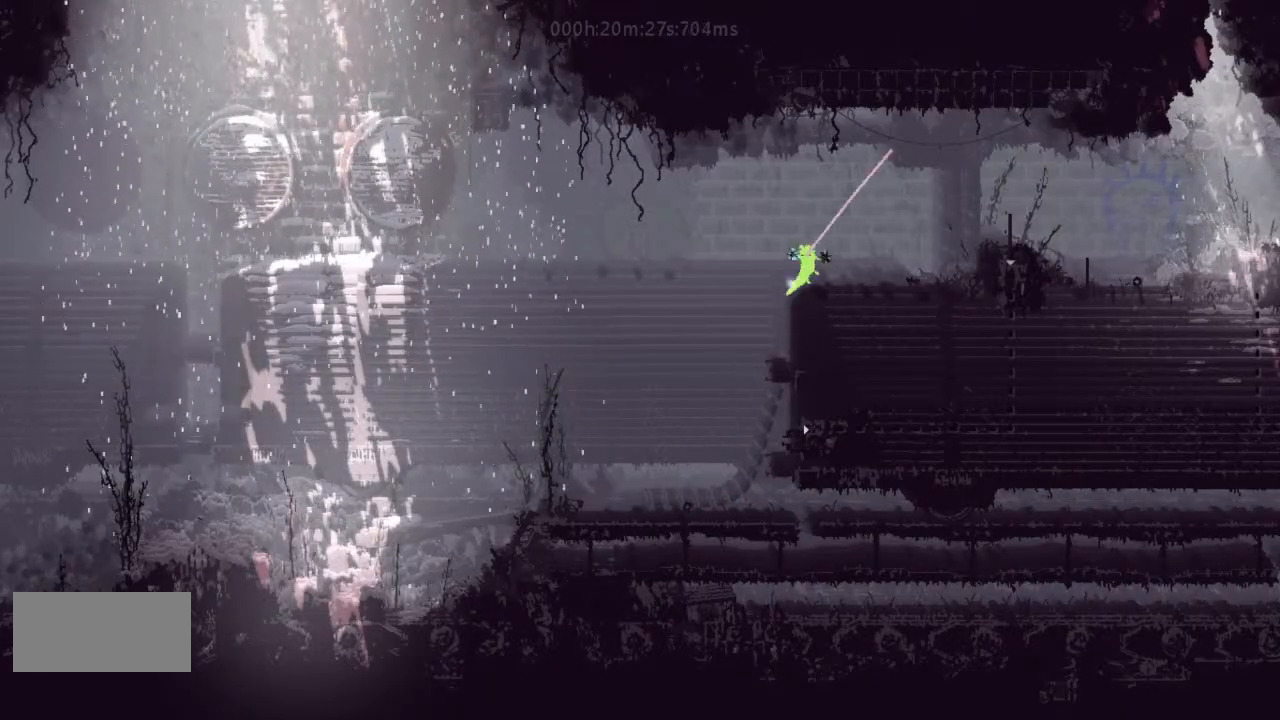
{"keys": ["j", "right"], "events": [[67, "j", "up"], [200, "j", "down"], [333, "j", "up"], [467, "j", "down"]]}
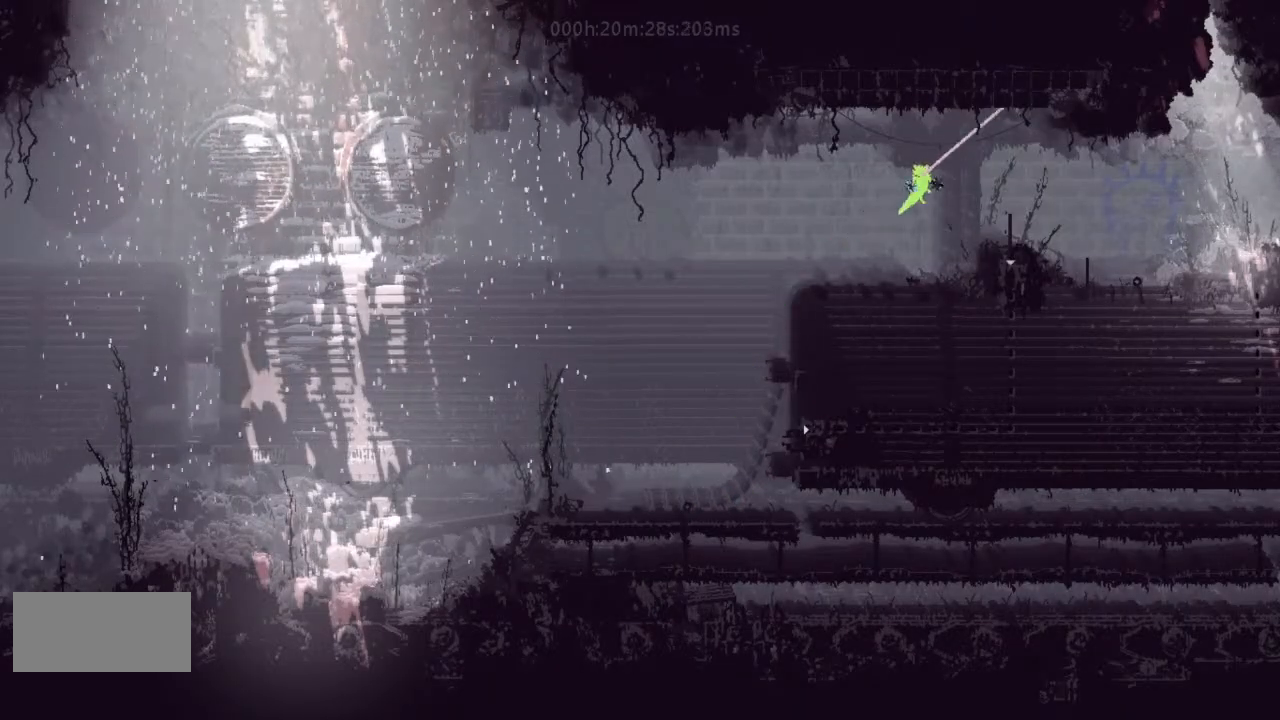
{"keys": ["right"], "events": [[67, "j", "up"], [167, "j", "down"], [233, "j", "up"]]}
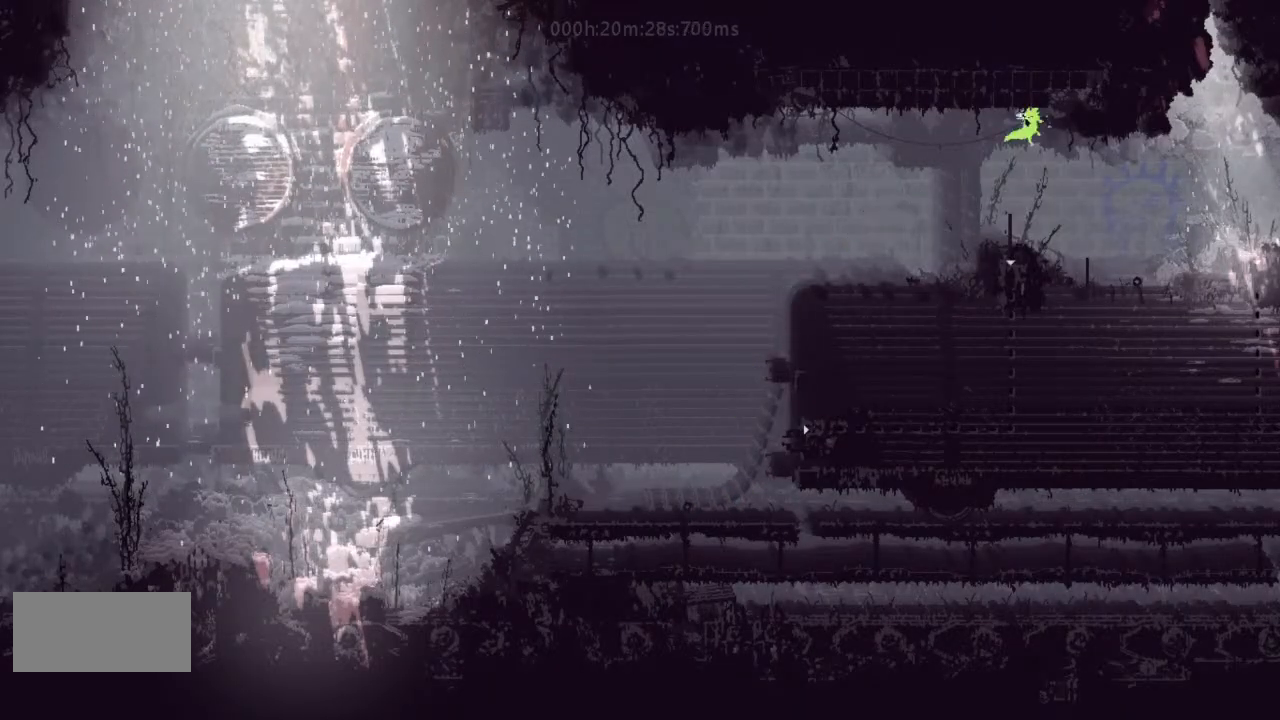
{"keys": ["right"], "events": [[200, "j", "down"], [300, "j", "up"], [367, "j", "down"], [500, "j", "up"]]}
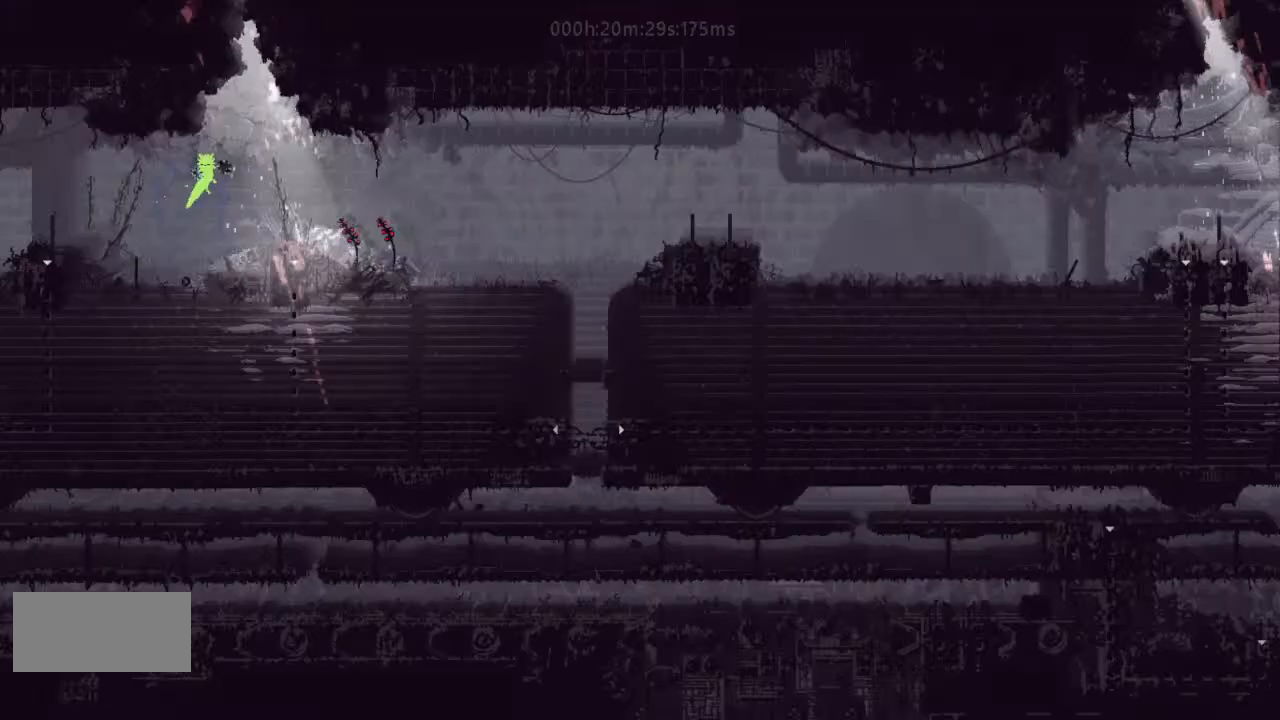
{"keys": ["j", "right"], "events": [[467, "j", "down"]]}
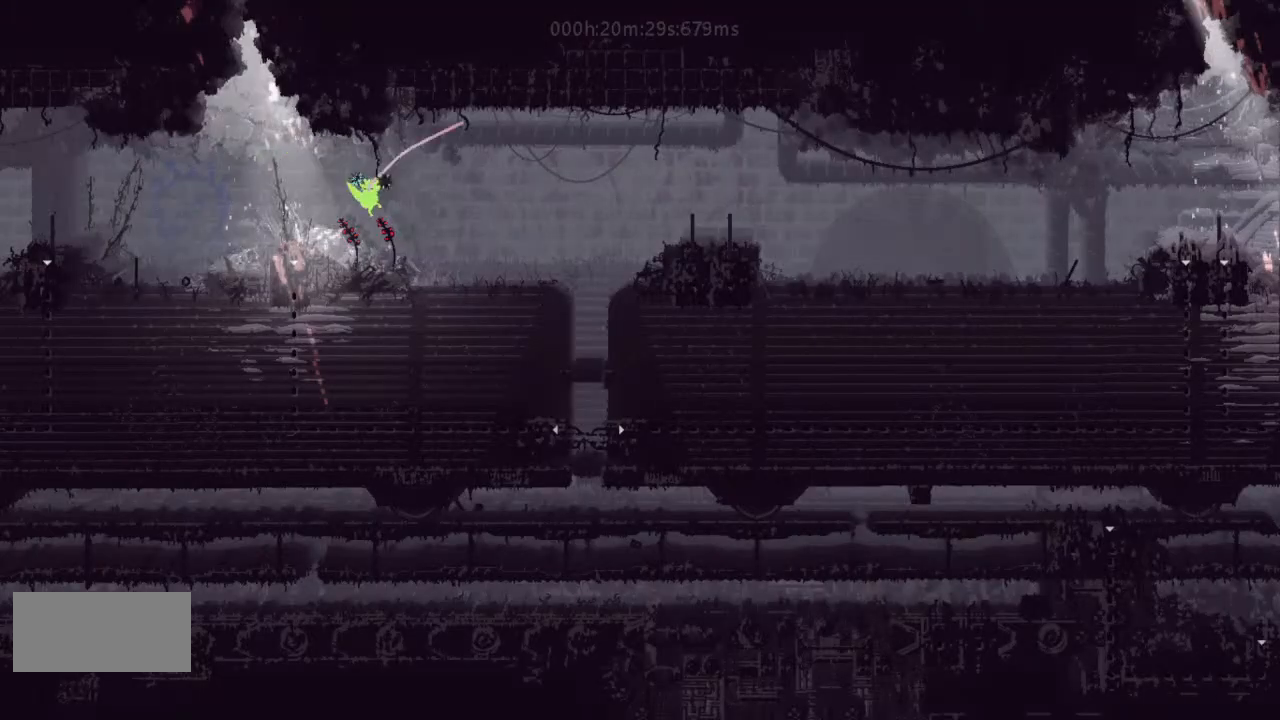
{"keys": ["right"], "events": [[33, "j", "up"], [133, "j", "down"], [233, "j", "up"]]}
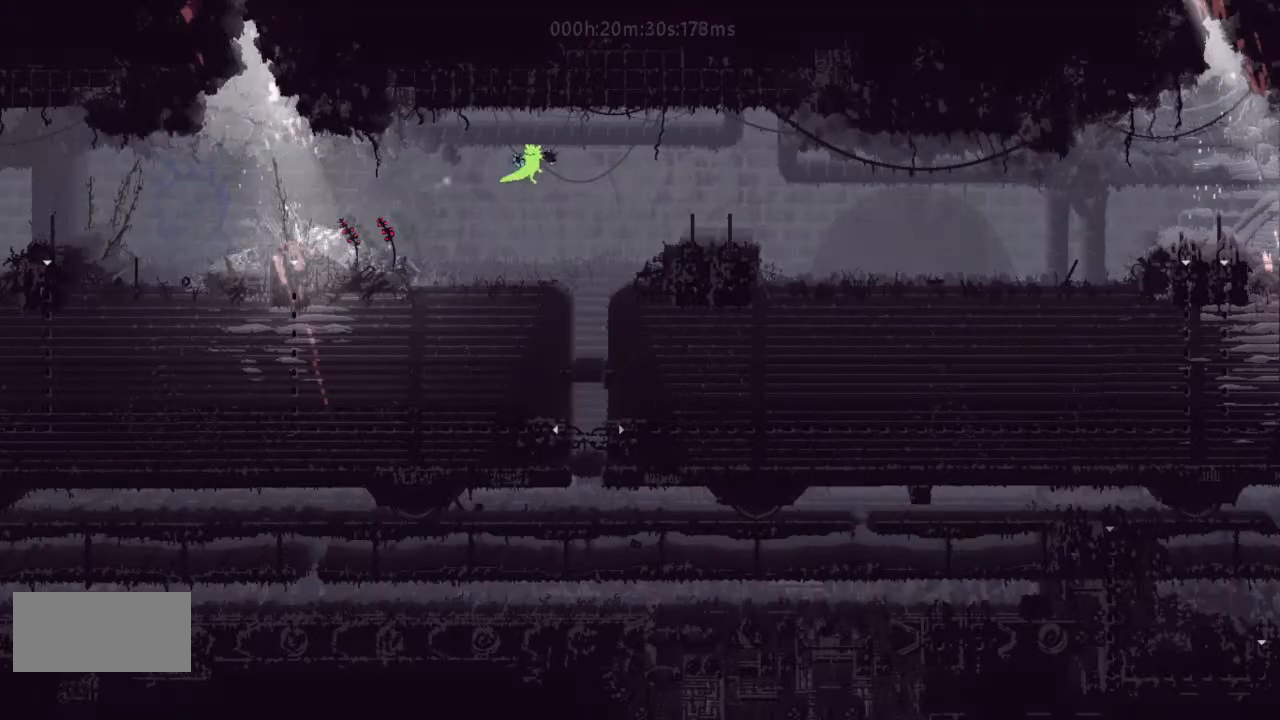
{"keys": ["right"], "events": [[167, "j", "down"], [233, "j", "up"], [333, "j", "down"], [400, "j", "up"]]}
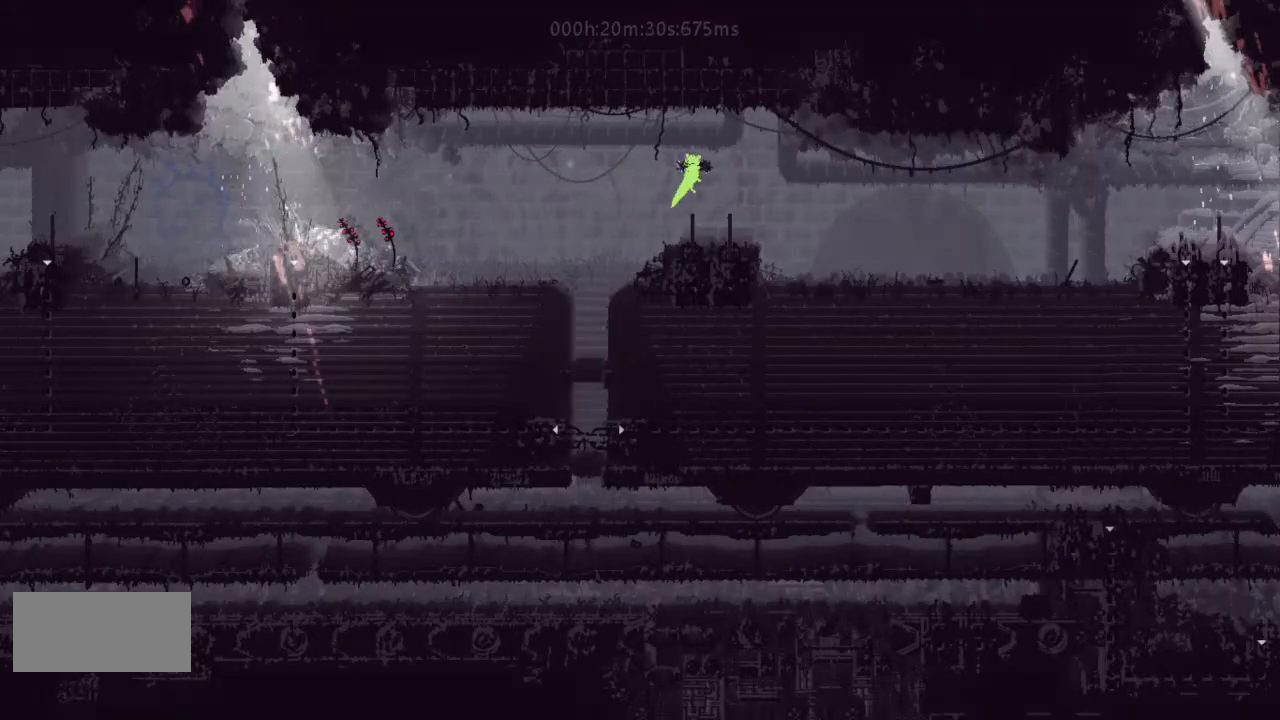
{"keys": ["right"], "events": [[367, "j", "down"], [500, "j", "up"]]}
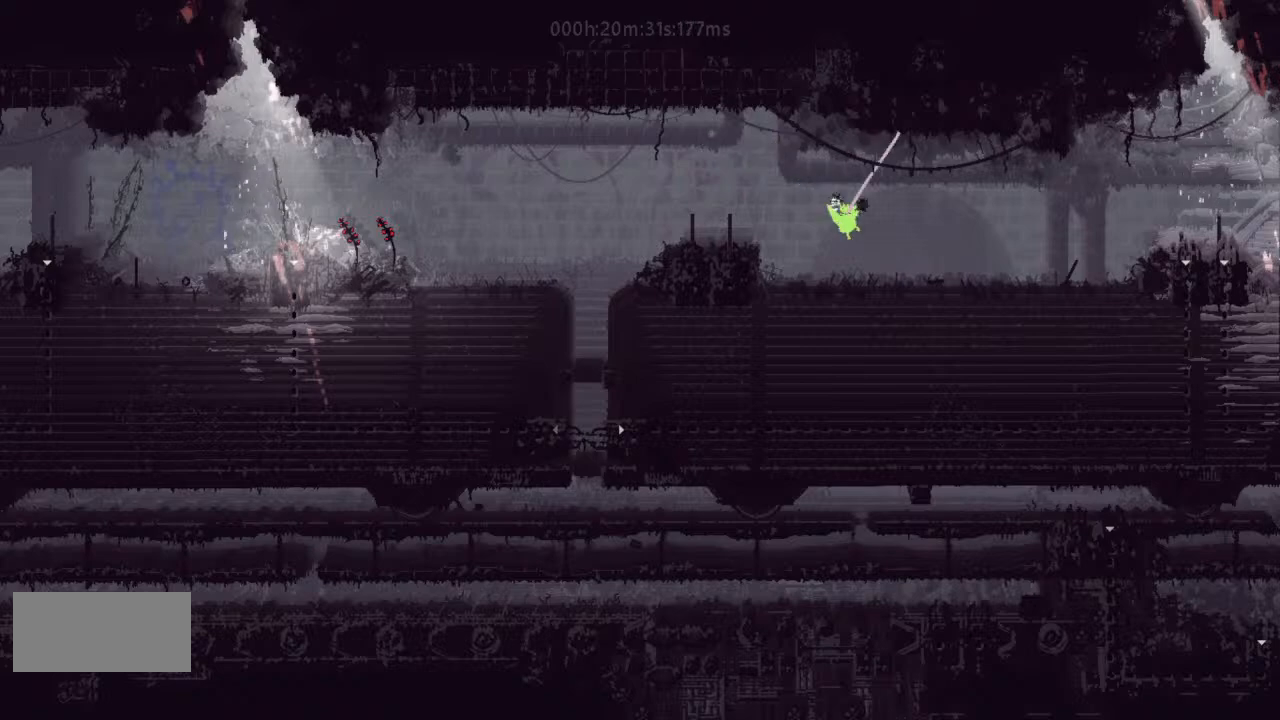
{"keys": ["right"], "events": [[33, "j", "down"], [133, "j", "up"]]}
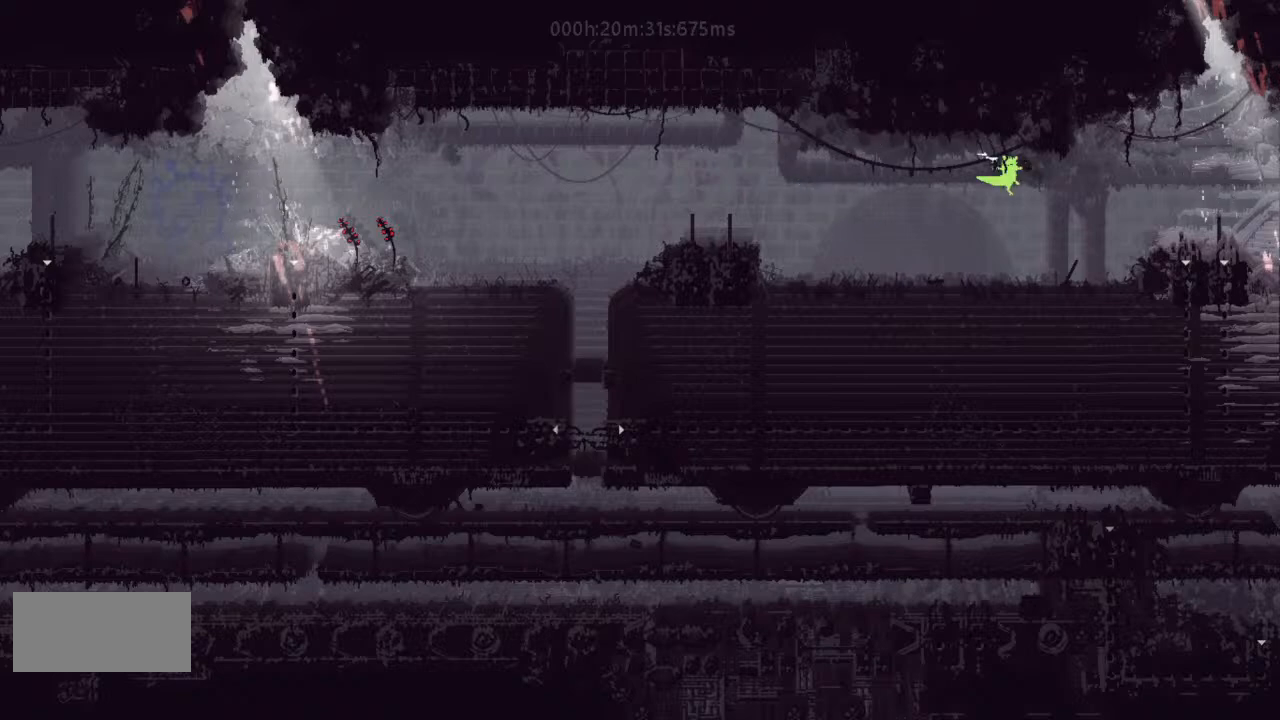
{"keys": ["right"], "events": [[67, "j", "down"], [167, "j", "up"], [233, "j", "down"], [367, "j", "up"]]}
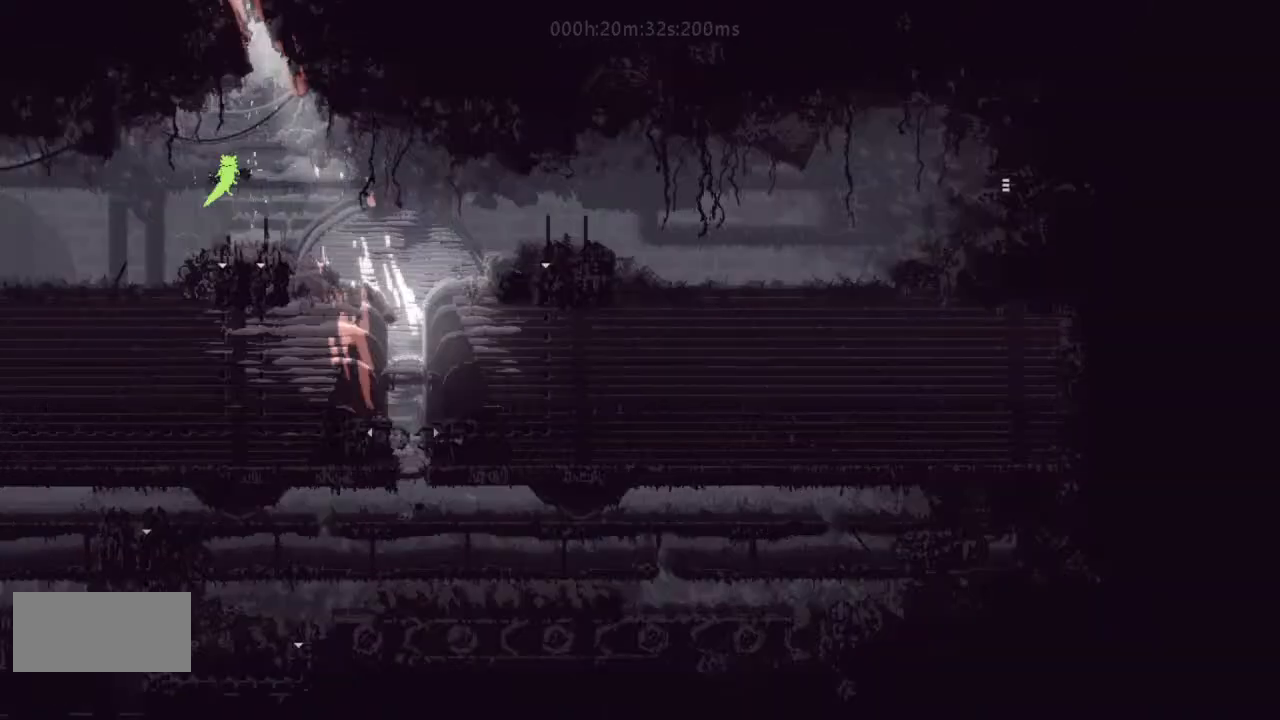
{"keys": ["right"], "events": [[367, "j", "down"], [467, "j", "up"]]}